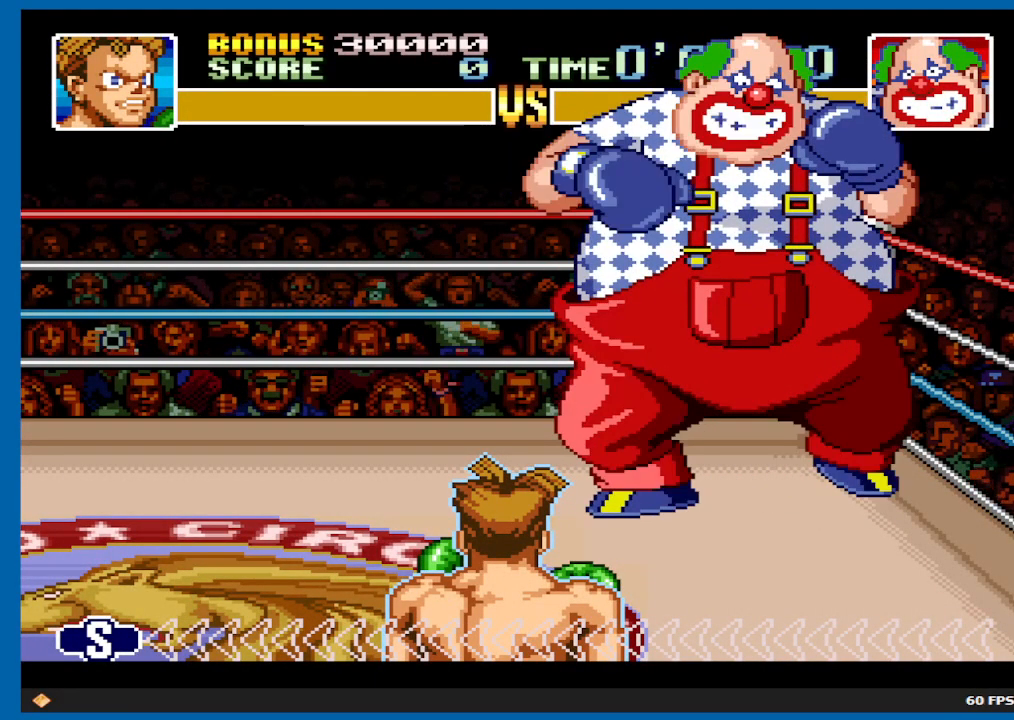
Gameplay with a controller (Xbox layout); each line is a JSON object with the inputs held at the frame after it. "events" lists button and stick changes between this image and that frame as [ms after this image, input, new state], when the widget could be followed in between. Not read: L3 R3.
{"buttons": [], "left_stick": "center", "right_stick": "center", "events": []}
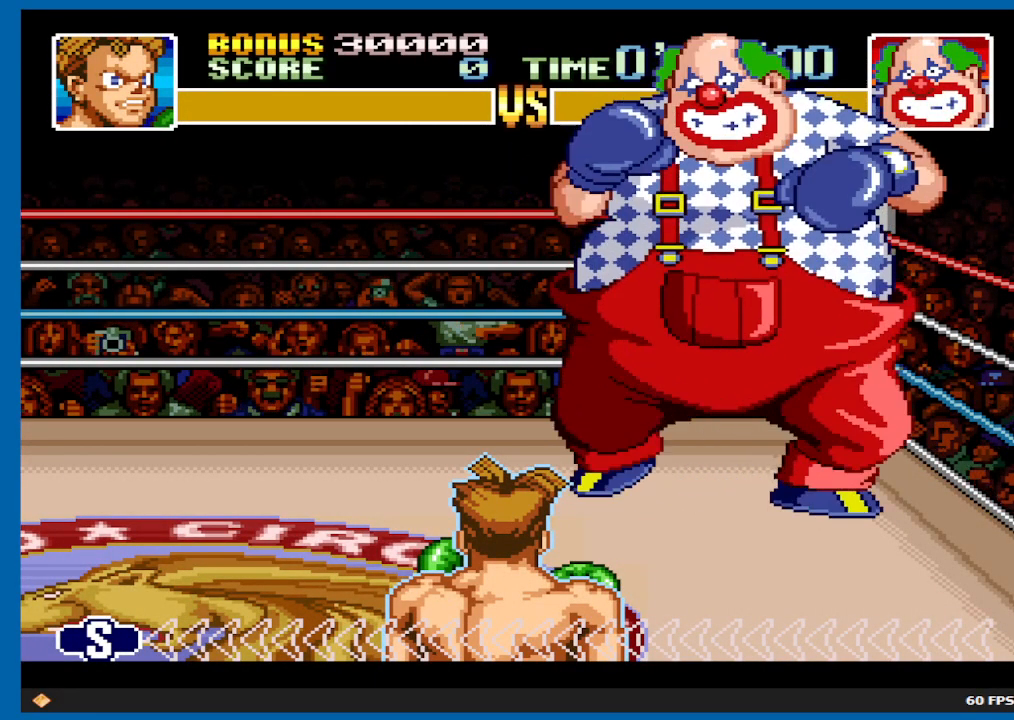
{"buttons": [], "left_stick": "center", "right_stick": "center", "events": []}
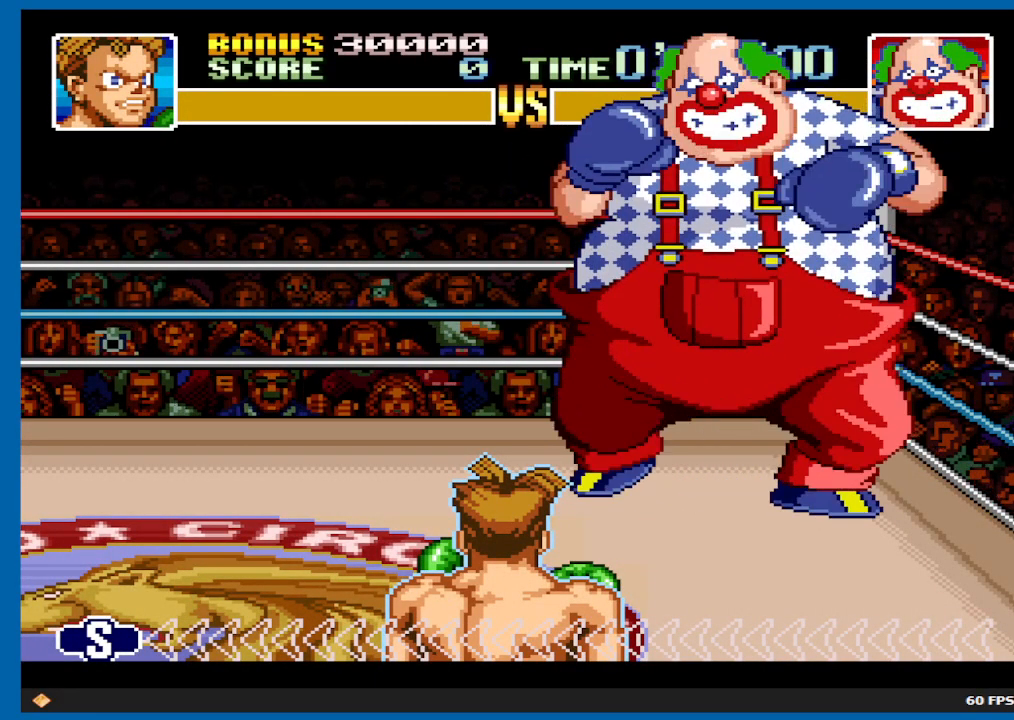
{"buttons": [], "left_stick": "center", "right_stick": "center", "events": []}
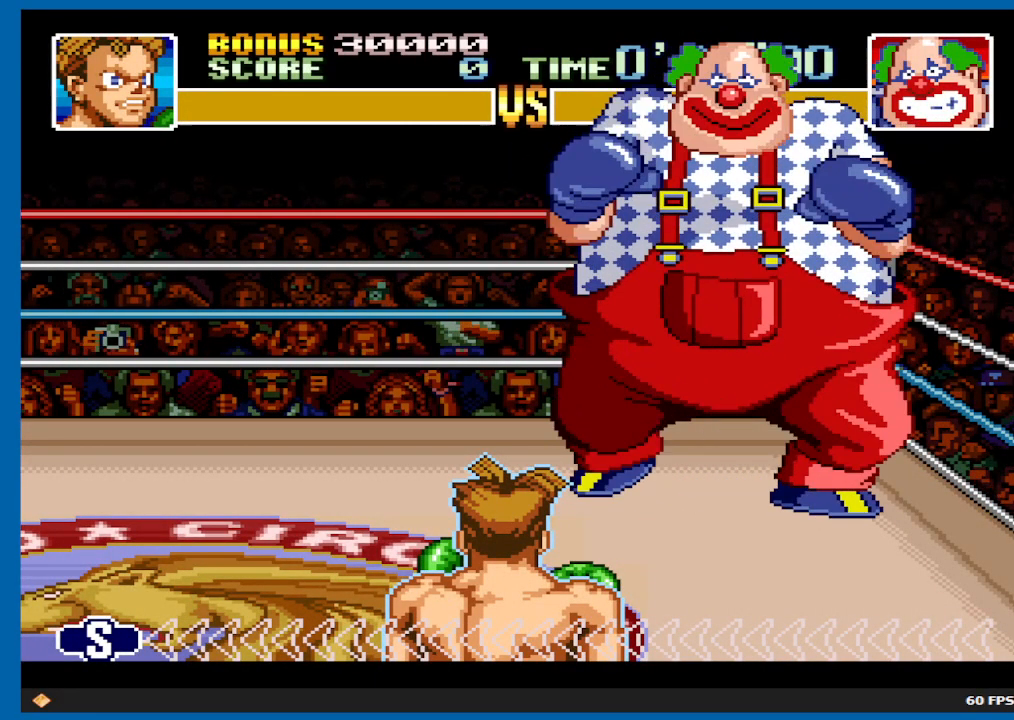
{"buttons": [], "left_stick": "center", "right_stick": "center", "events": []}
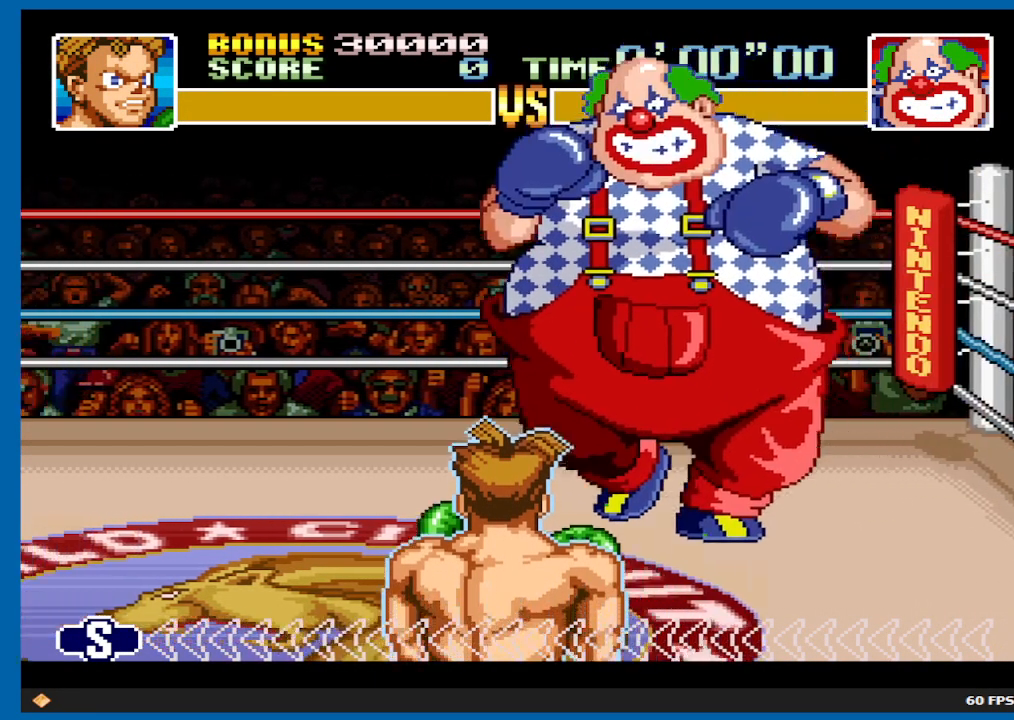
{"buttons": [], "left_stick": "center", "right_stick": "center", "events": []}
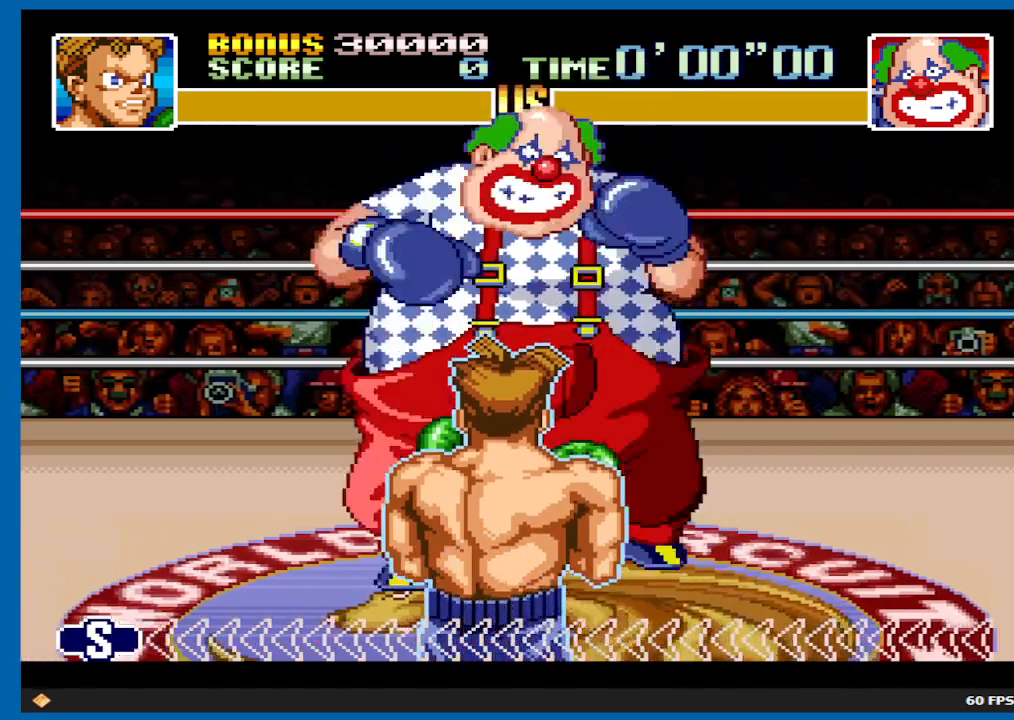
{"buttons": [], "left_stick": "center", "right_stick": "center", "events": []}
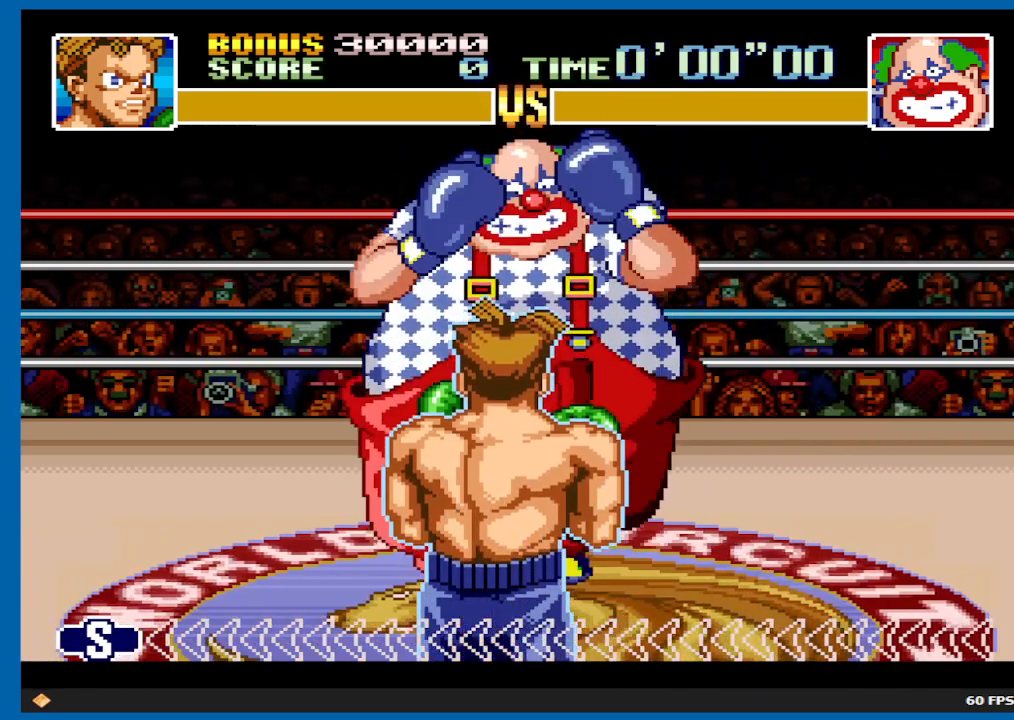
{"buttons": ["X", "DPAD_UP"], "left_stick": "center", "right_stick": "center", "events": [[350, "DPAD_UP", "down"], [383, "X", "down"]]}
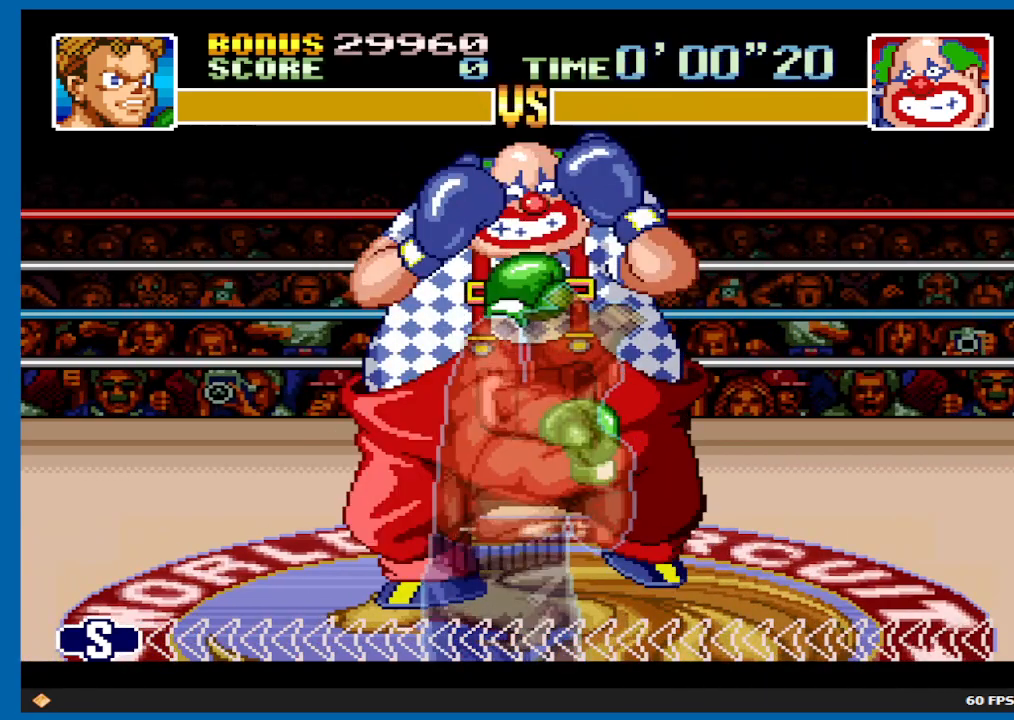
{"buttons": ["X", "DPAD_UP"], "left_stick": "center", "right_stick": "center", "events": [[67, "X", "up"], [500, "X", "down"]]}
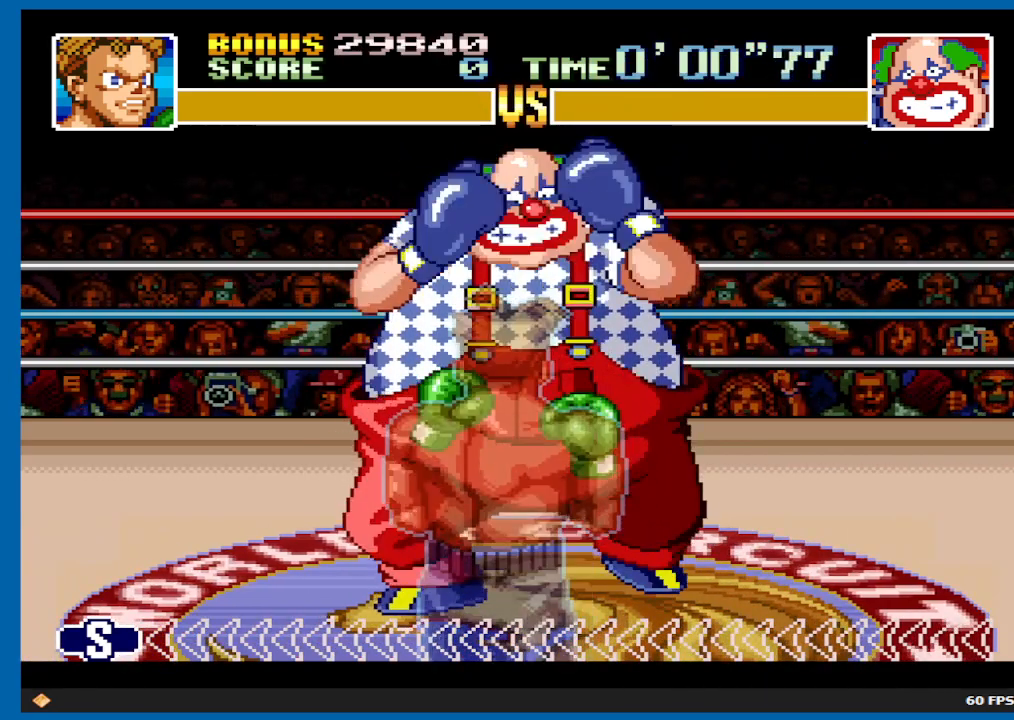
{"buttons": ["DPAD_UP"], "left_stick": "center", "right_stick": "center", "events": [[83, "X", "up"]]}
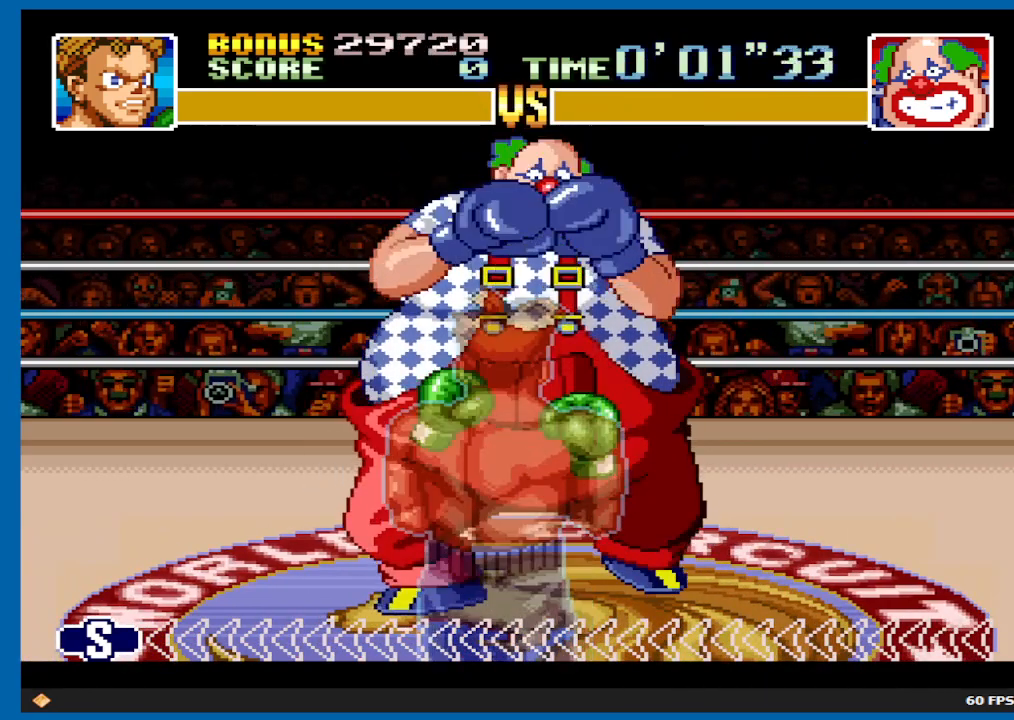
{"buttons": ["X", "DPAD_UP"], "left_stick": "center", "right_stick": "center", "events": [[233, "X", "down"], [300, "X", "up"], [450, "X", "down"]]}
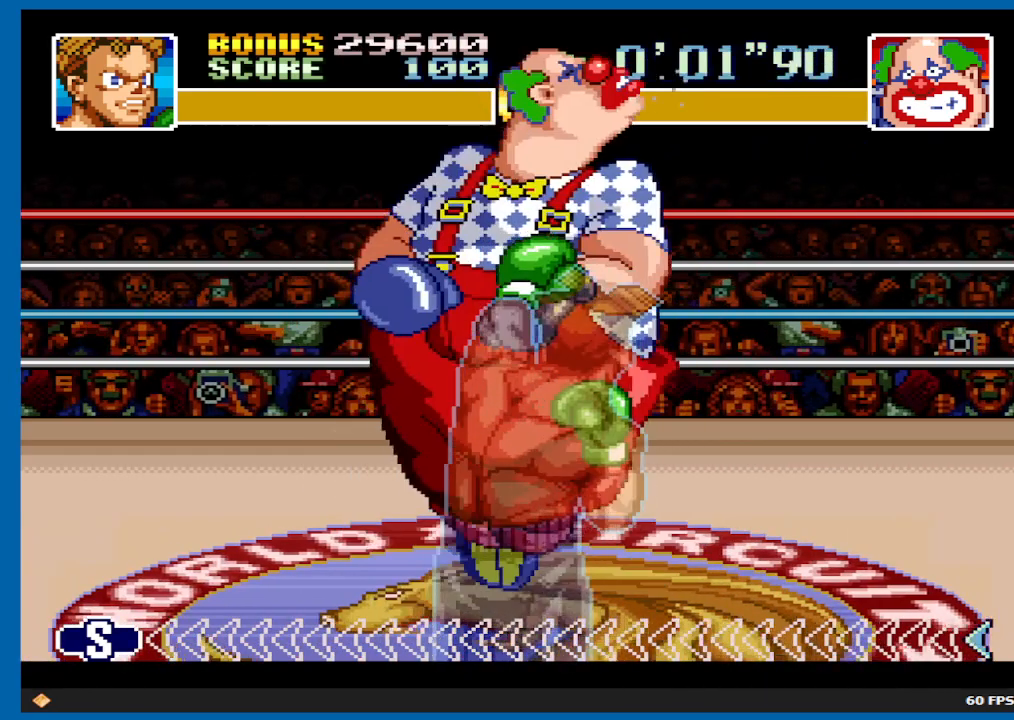
{"buttons": ["DPAD_UP"], "left_stick": "center", "right_stick": "center", "events": [[450, "X", "up"]]}
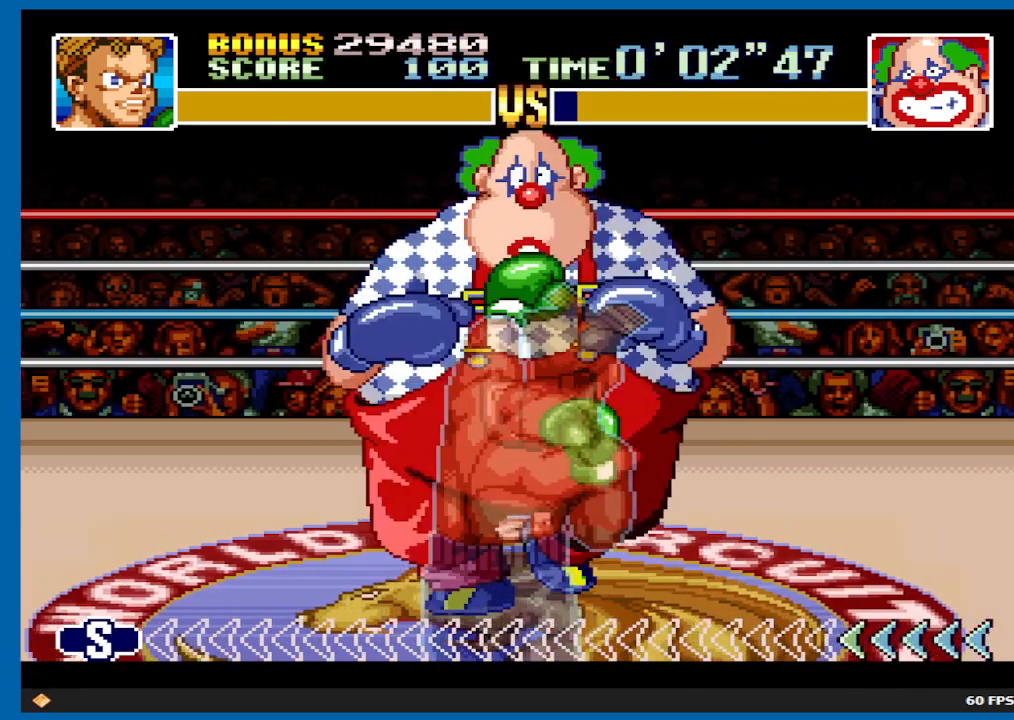
{"buttons": ["X", "DPAD_UP"], "left_stick": "center", "right_stick": "center", "events": [[50, "X", "down"]]}
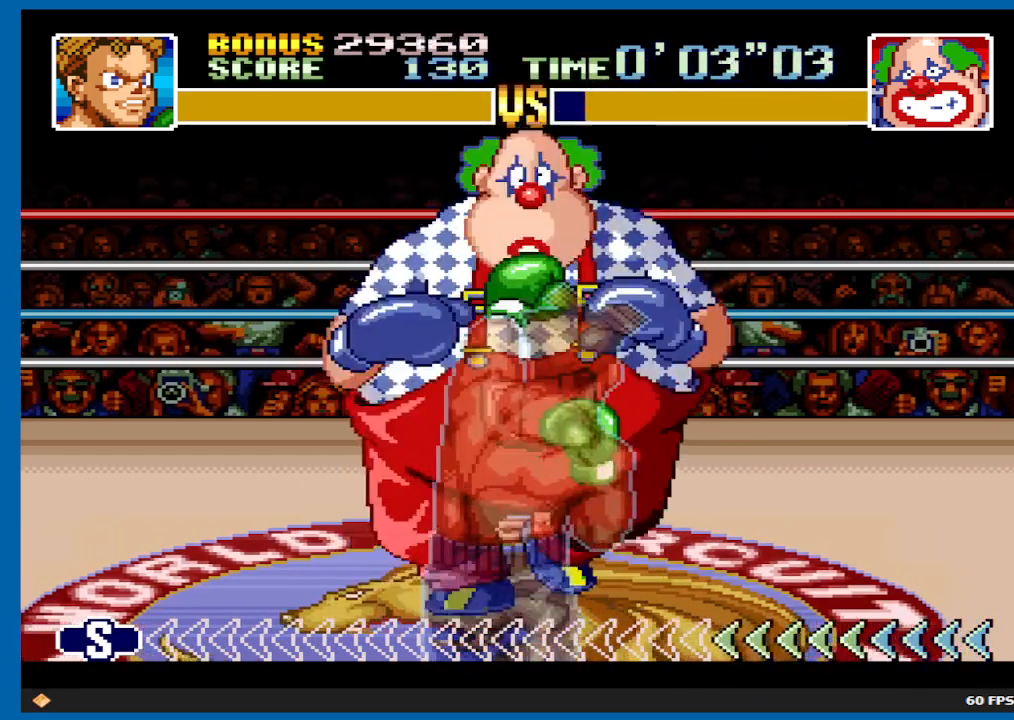
{"buttons": ["DPAD_LEFT"], "left_stick": "center", "right_stick": "center", "events": [[100, "DPAD_UP", "up"], [233, "DPAD_LEFT", "down"], [300, "X", "up"]]}
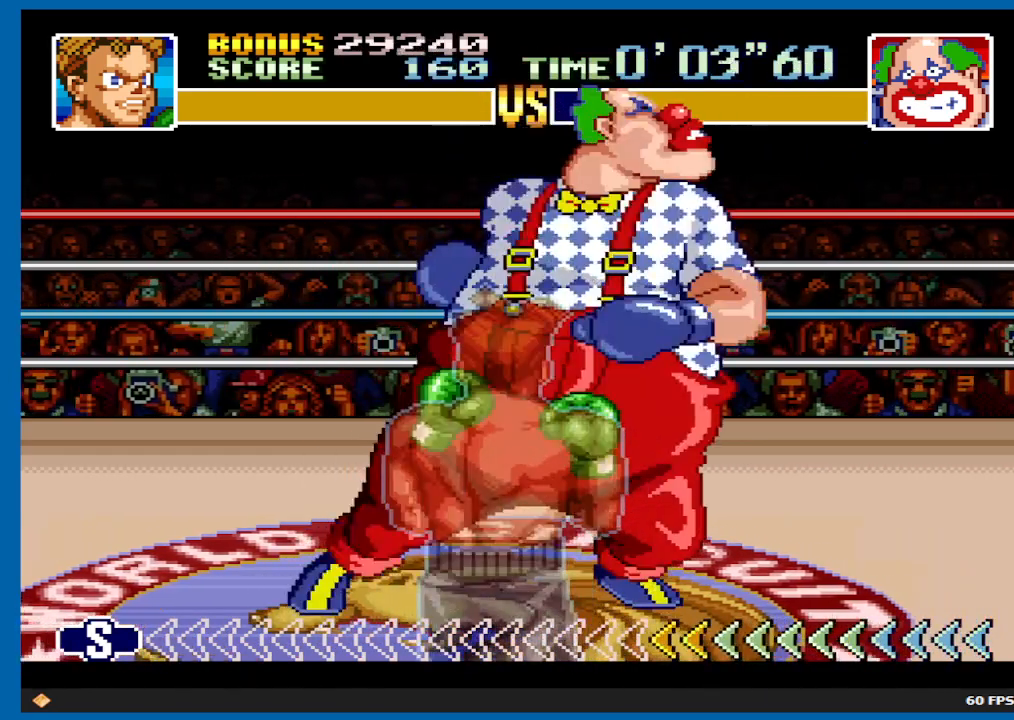
{"buttons": ["A", "DPAD_UP"], "left_stick": "center", "right_stick": "center", "events": [[200, "A", "down"], [200, "DPAD_LEFT", "up"], [200, "DPAD_UP", "down"]]}
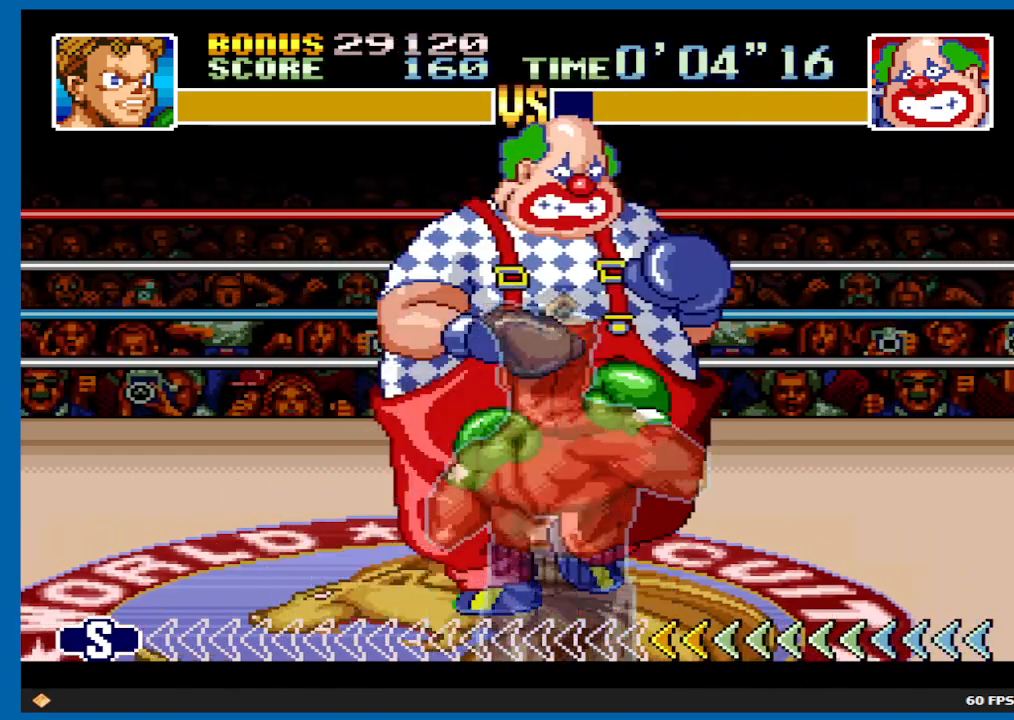
{"buttons": ["X", "DPAD_UP"], "left_stick": "center", "right_stick": "center", "events": [[50, "A", "up"], [150, "X", "down"]]}
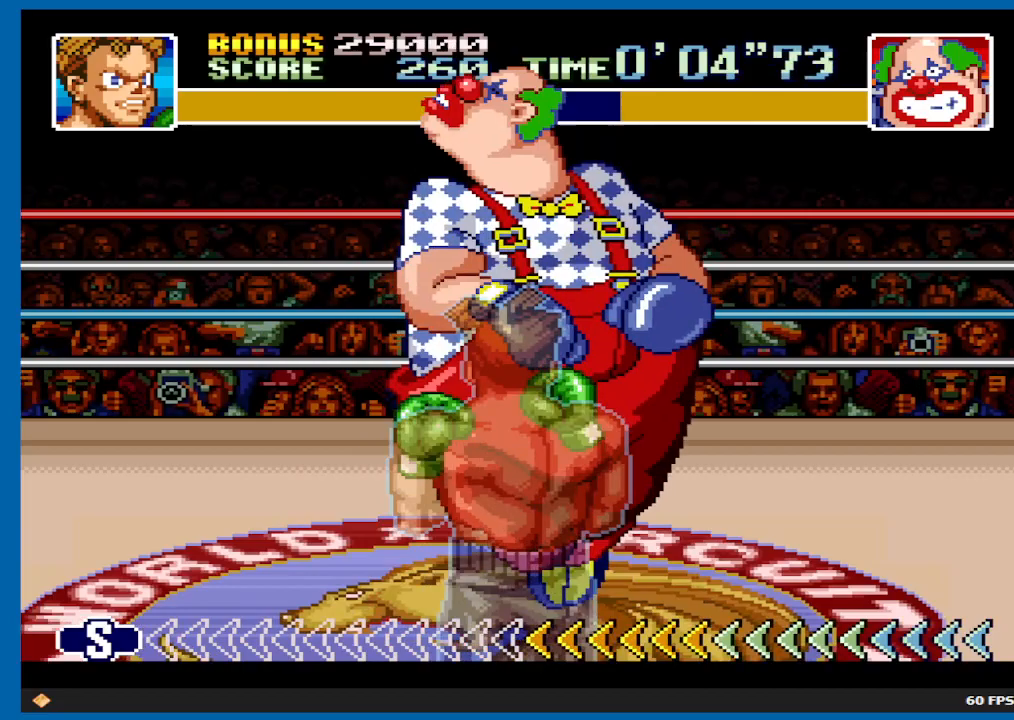
{"buttons": ["X", "DPAD_UP"], "left_stick": "center", "right_stick": "center", "events": [[183, "X", "up"], [283, "X", "down"]]}
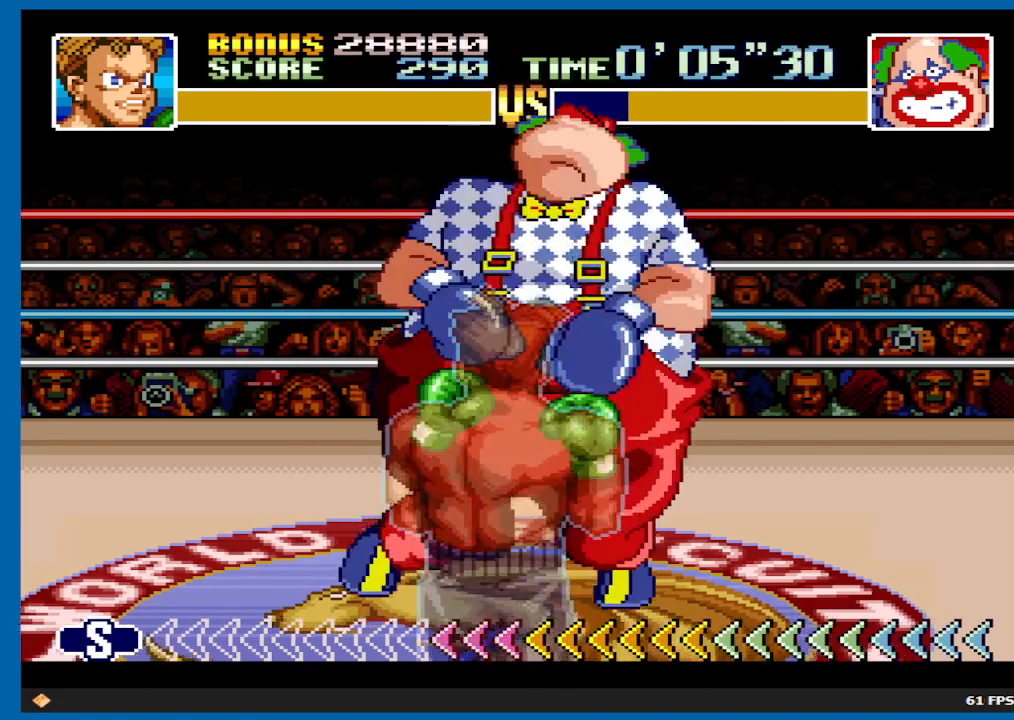
{"buttons": ["X", "DPAD_LEFT"], "left_stick": "center", "right_stick": "center", "events": [[267, "DPAD_UP", "up"], [433, "DPAD_LEFT", "down"]]}
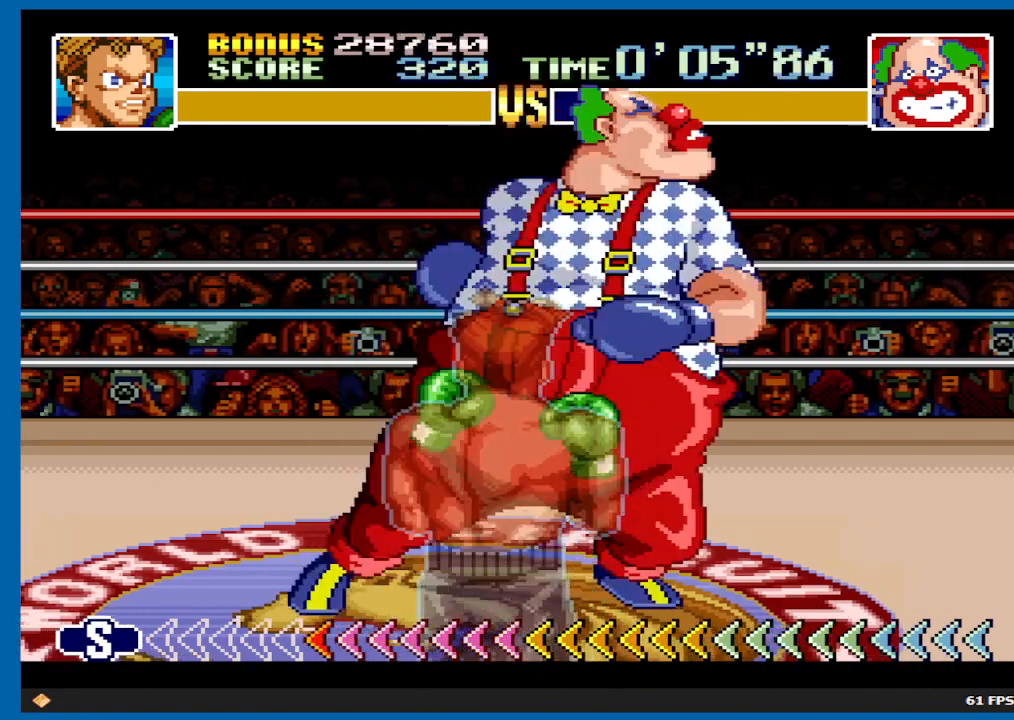
{"buttons": [], "left_stick": "center", "right_stick": "center", "events": [[33, "X", "up"], [467, "DPAD_LEFT", "up"]]}
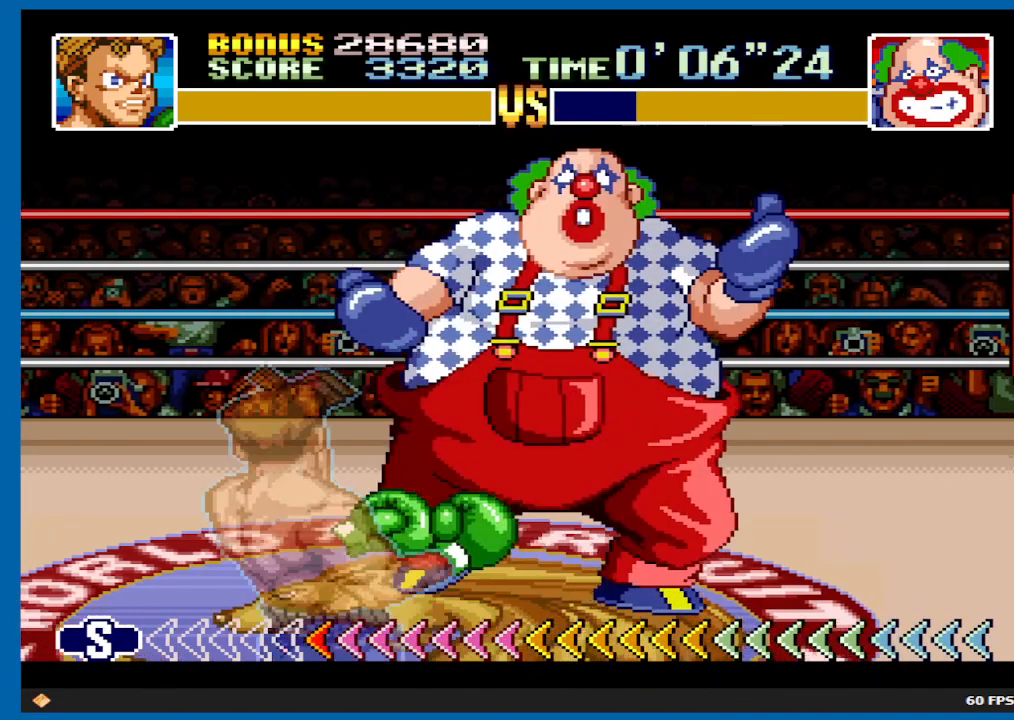
{"buttons": [], "left_stick": "center", "right_stick": "center", "events": [[217, "X", "down"], [367, "X", "up"]]}
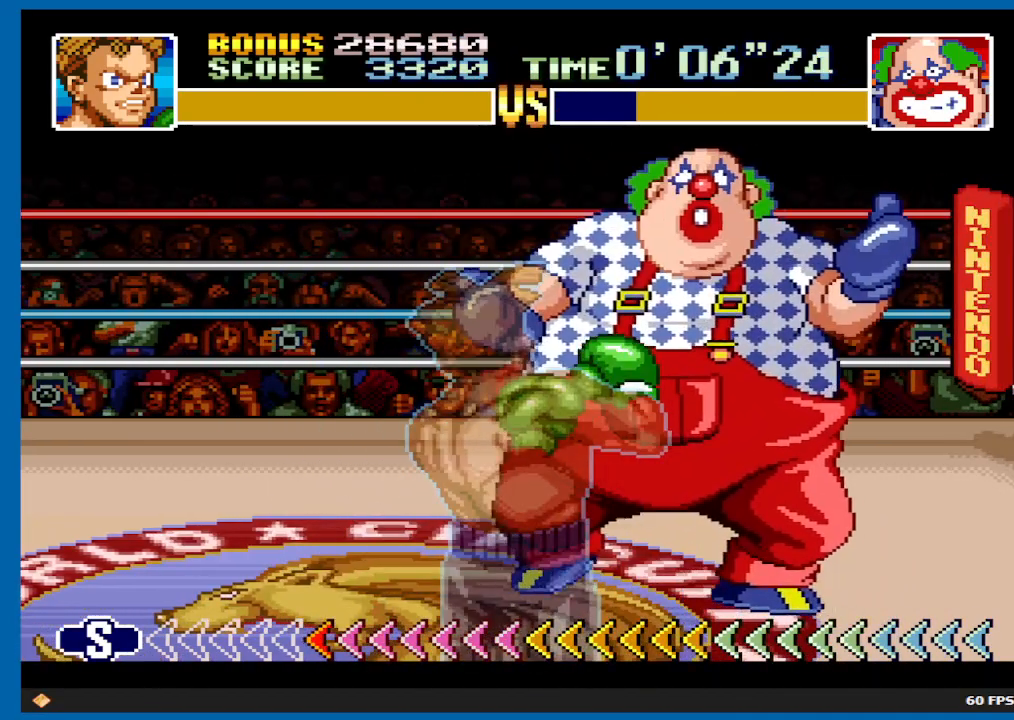
{"buttons": ["DPAD_LEFT"], "left_stick": "center", "right_stick": "center", "events": [[67, "DPAD_LEFT", "down"]]}
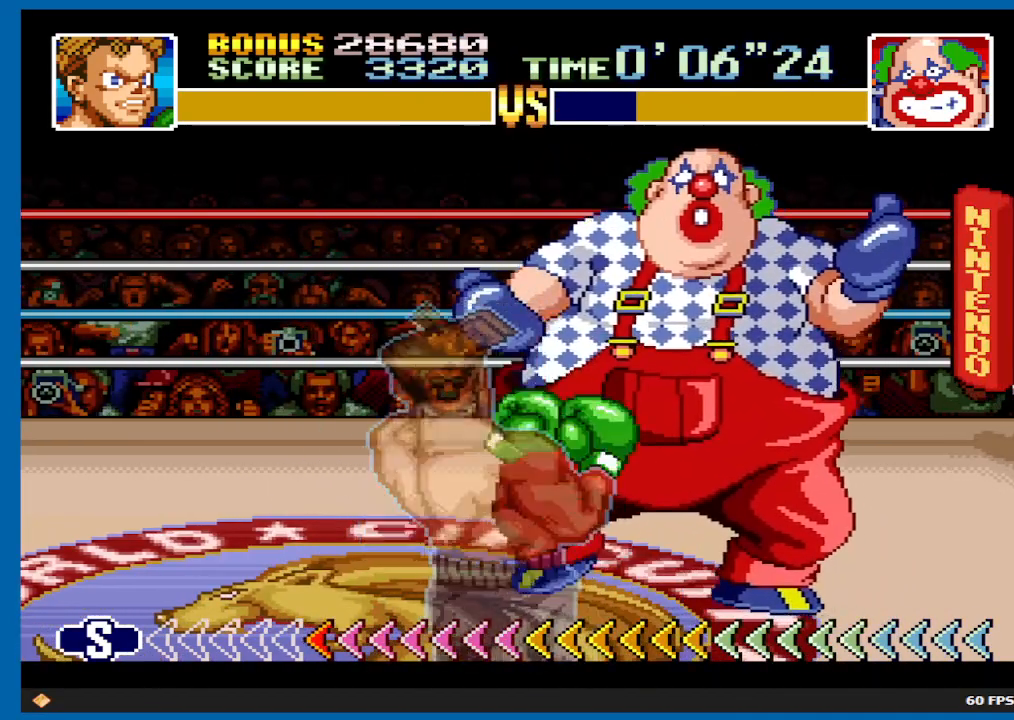
{"buttons": ["X", "DPAD_UP"], "left_stick": "center", "right_stick": "center", "events": [[83, "DPAD_LEFT", "up"], [367, "DPAD_UP", "down"], [367, "X", "down"]]}
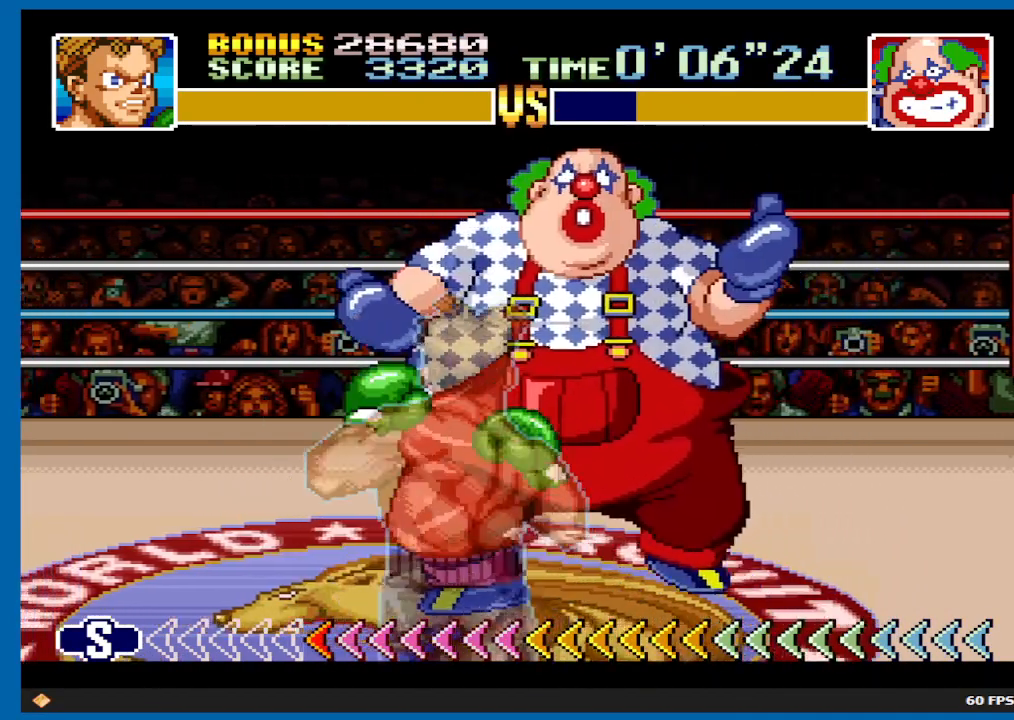
{"buttons": [], "left_stick": "center", "right_stick": "center", "events": [[33, "X", "up"], [500, "DPAD_UP", "up"]]}